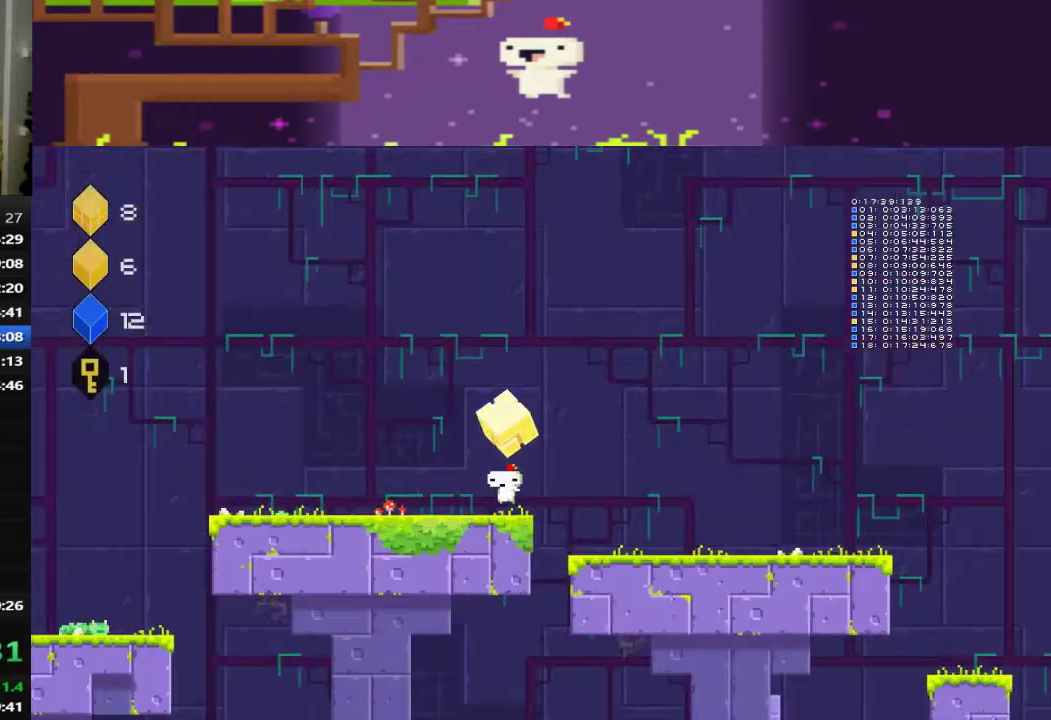
Gameplay with a controller (PlayStation layout); each line is a JSON object with the inputs held at the frame after it. "events" lists button and stick changes between this image and that frame as [ms after this image, input, new state], when the widget could be followed in between. This document gives stick clicks only as held states, not as events. Not read: CROSS R3 right_stick.
{"buttons": [], "left_stick": "center", "events": [[240, "DPAD_LEFT", "up"]]}
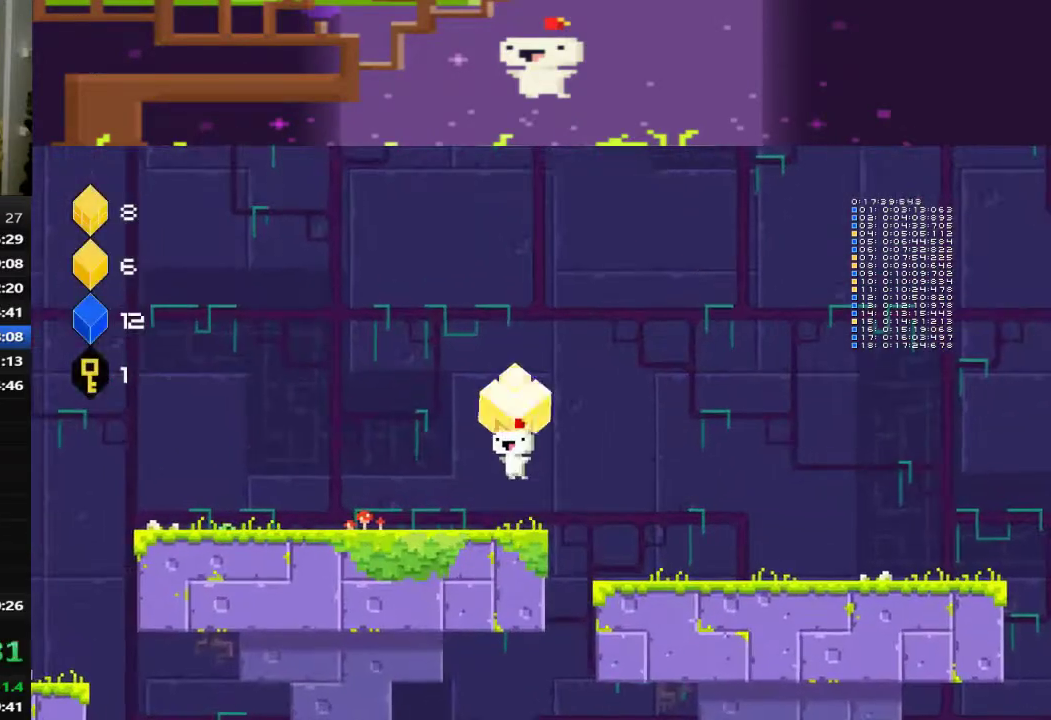
{"buttons": [], "left_stick": "center", "events": []}
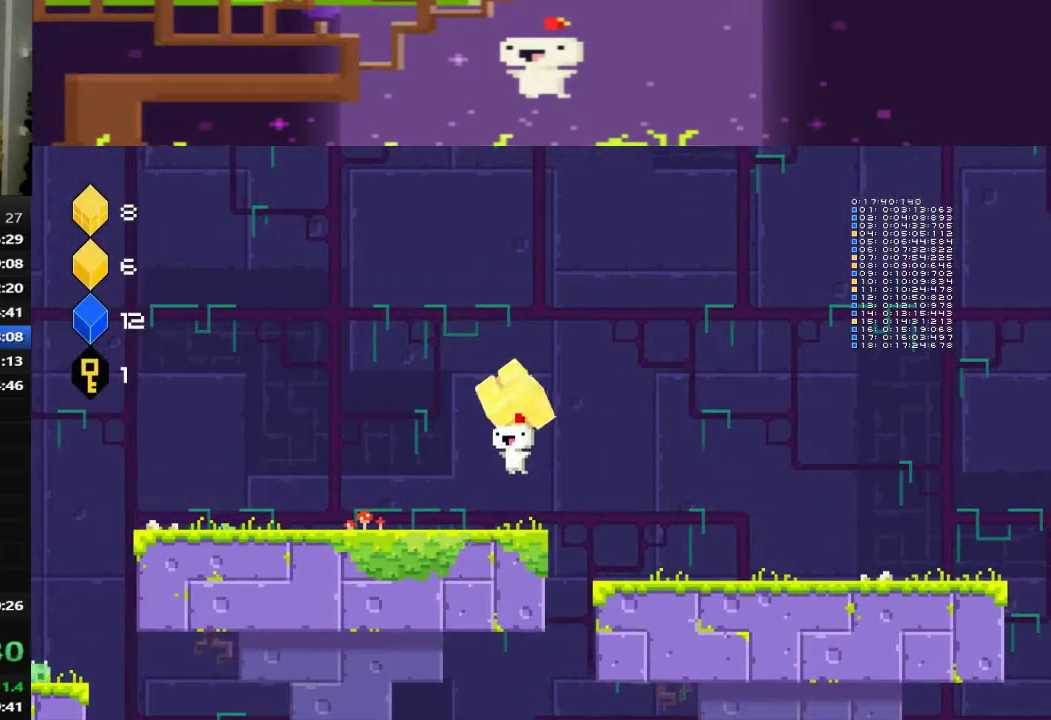
{"buttons": [], "left_stick": "center", "events": []}
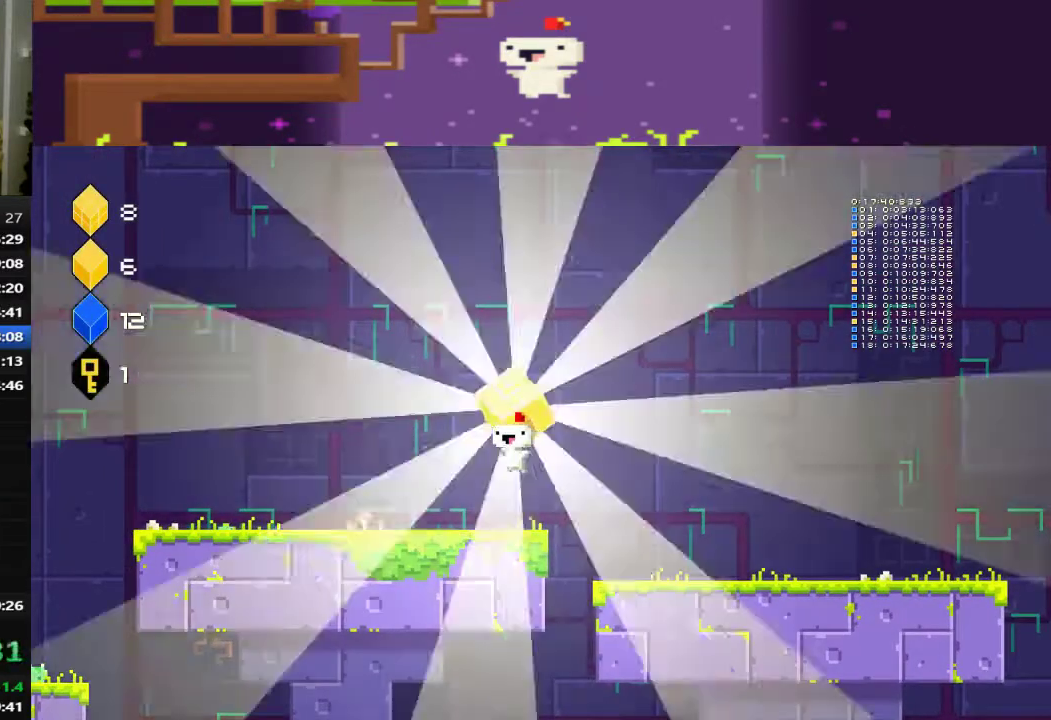
{"buttons": ["DPAD_LEFT"], "left_stick": "center", "events": [[400, "DPAD_LEFT", "down"]]}
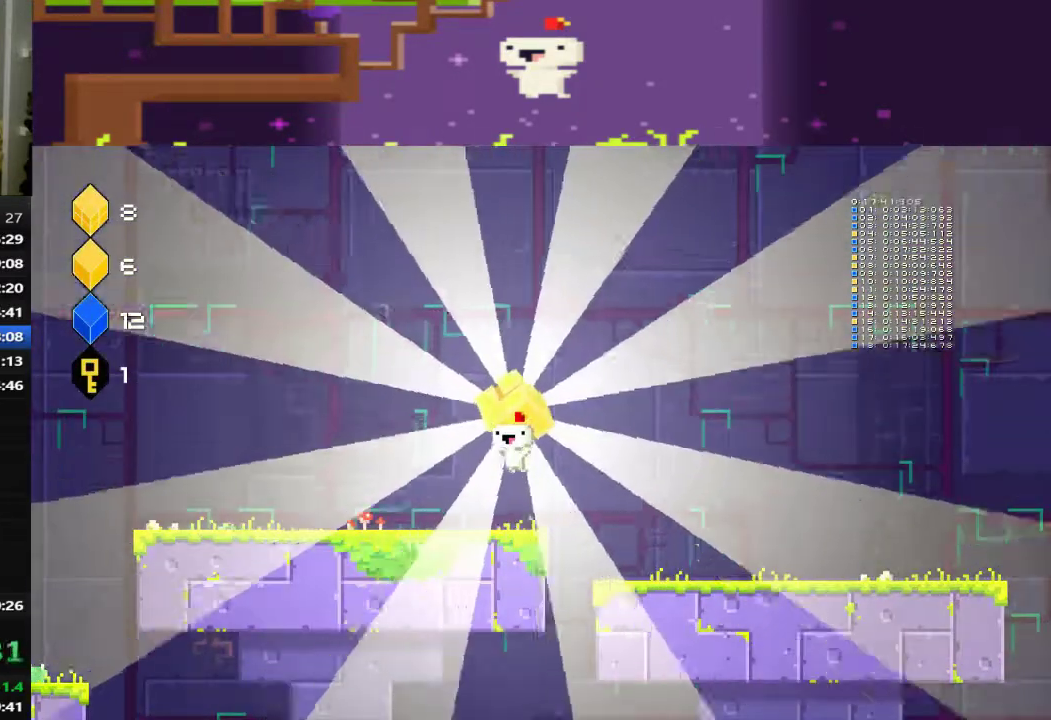
{"buttons": ["DPAD_LEFT"], "left_stick": "center", "events": []}
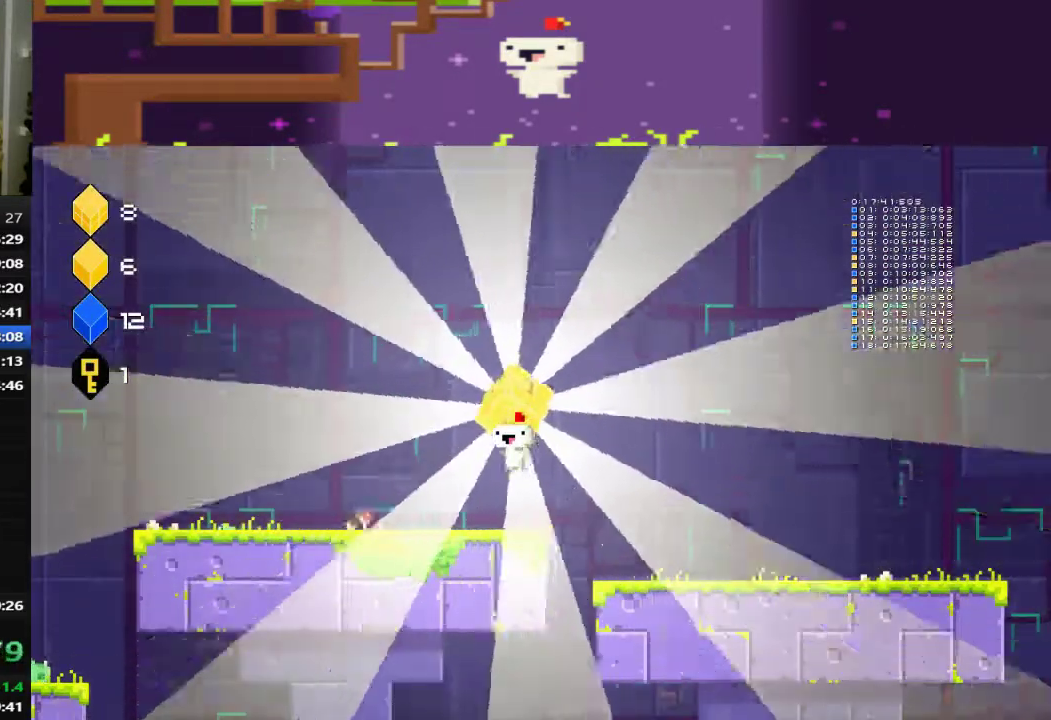
{"buttons": ["DPAD_LEFT"], "left_stick": "center", "events": []}
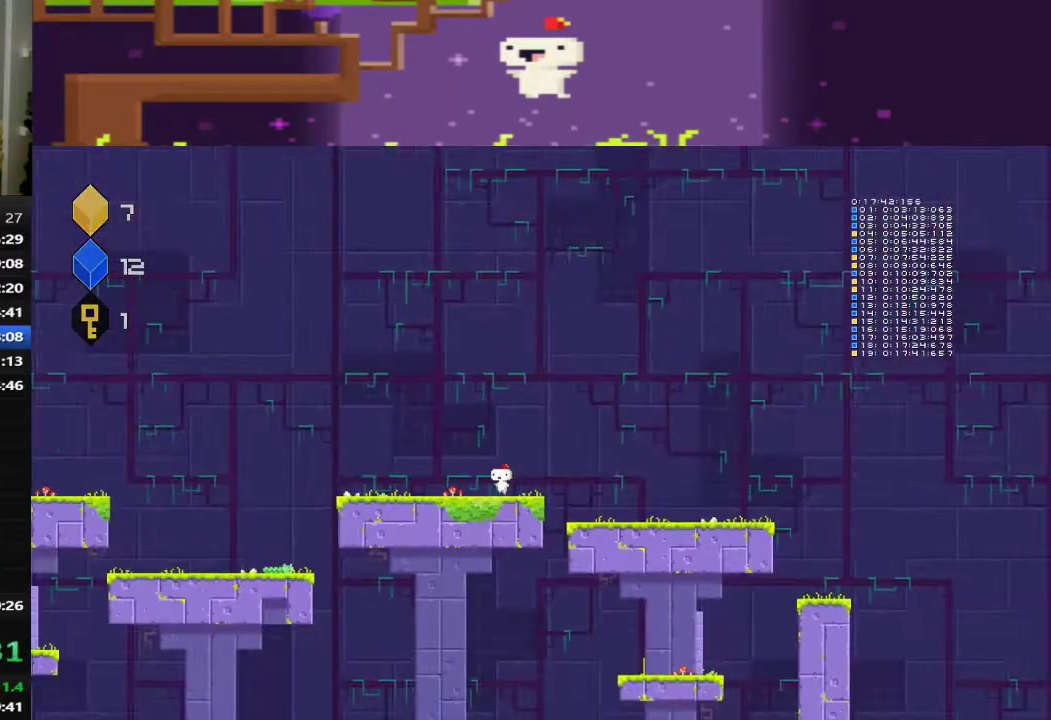
{"buttons": ["DPAD_LEFT"], "left_stick": "center", "events": []}
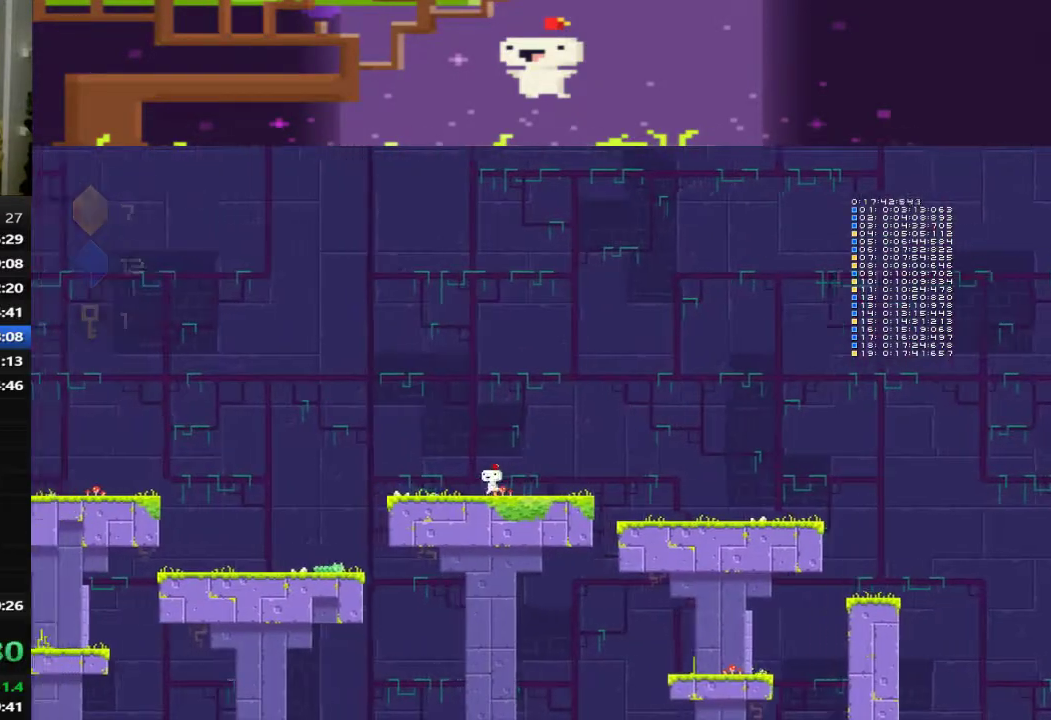
{"buttons": ["DPAD_LEFT"], "left_stick": "center", "events": []}
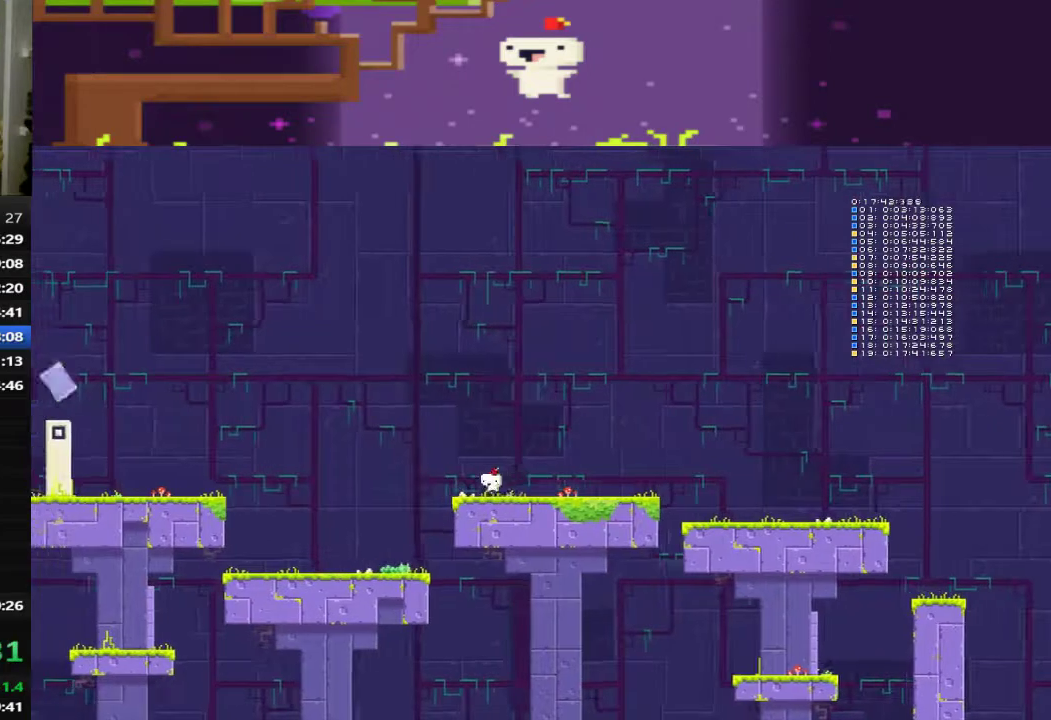
{"buttons": ["DPAD_LEFT"], "left_stick": "center", "events": []}
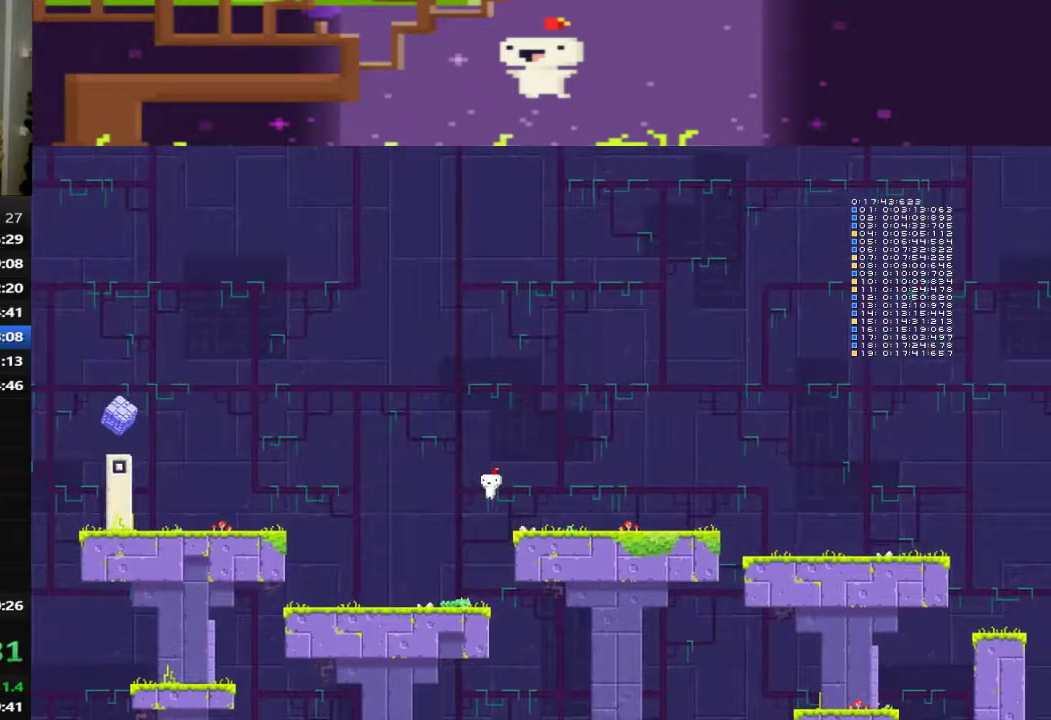
{"buttons": ["DPAD_LEFT"], "left_stick": "center", "events": []}
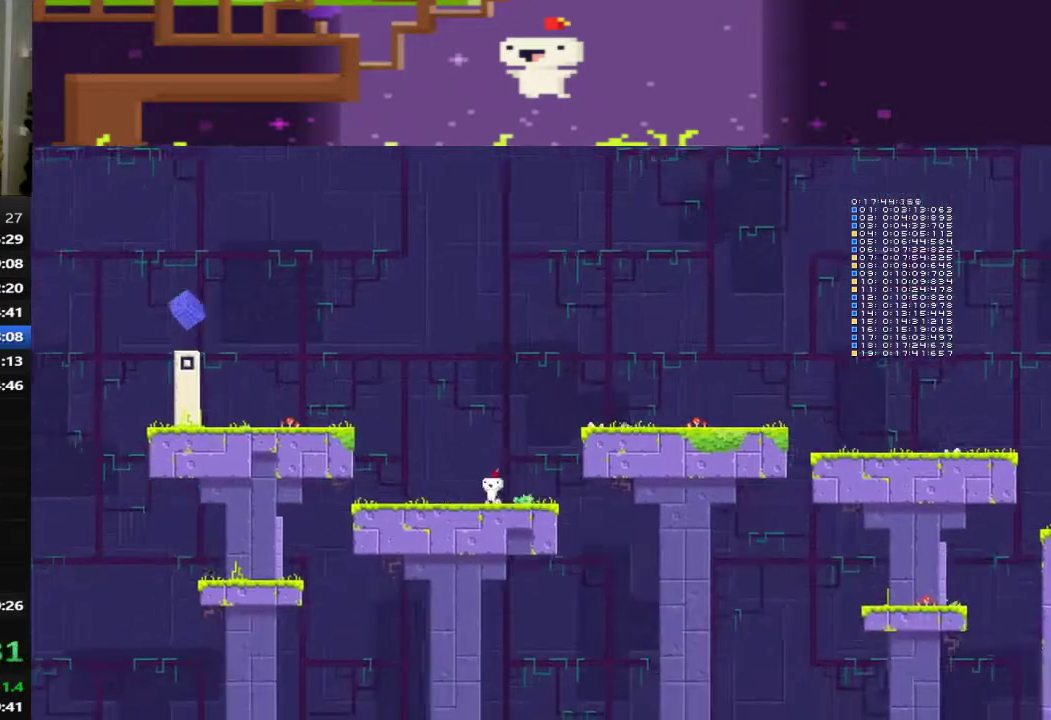
{"buttons": ["DPAD_LEFT"], "left_stick": "center", "events": []}
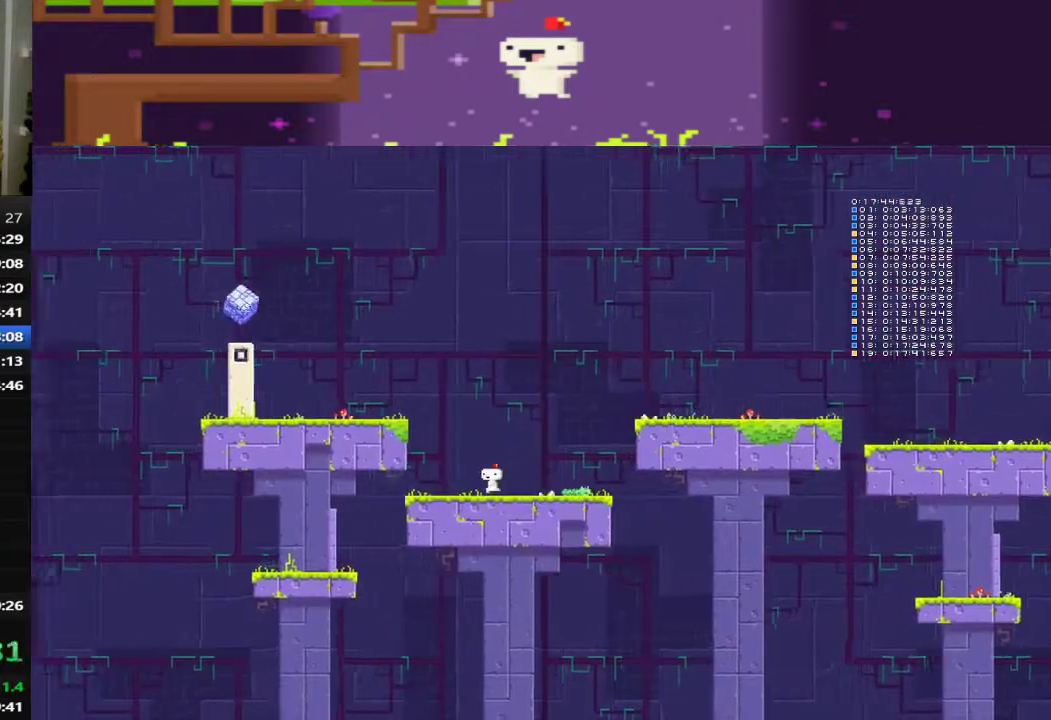
{"buttons": ["DPAD_LEFT"], "left_stick": "center", "events": []}
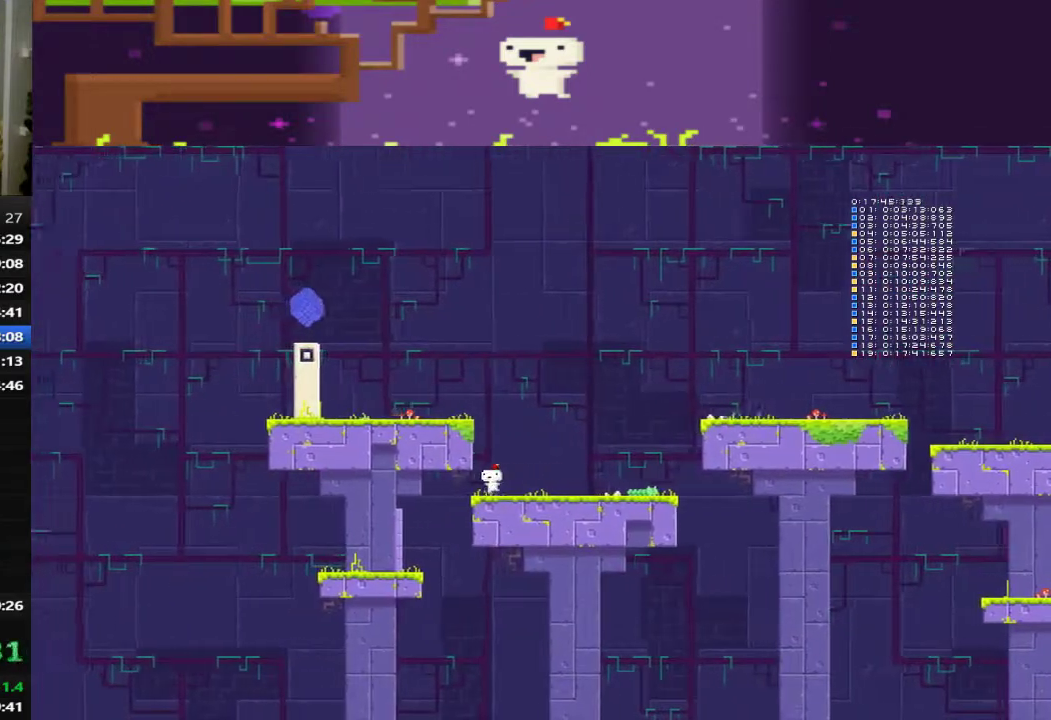
{"buttons": ["DPAD_UP"], "left_stick": "center", "events": [[360, "DPAD_UP", "down"], [400, "DPAD_LEFT", "up"]]}
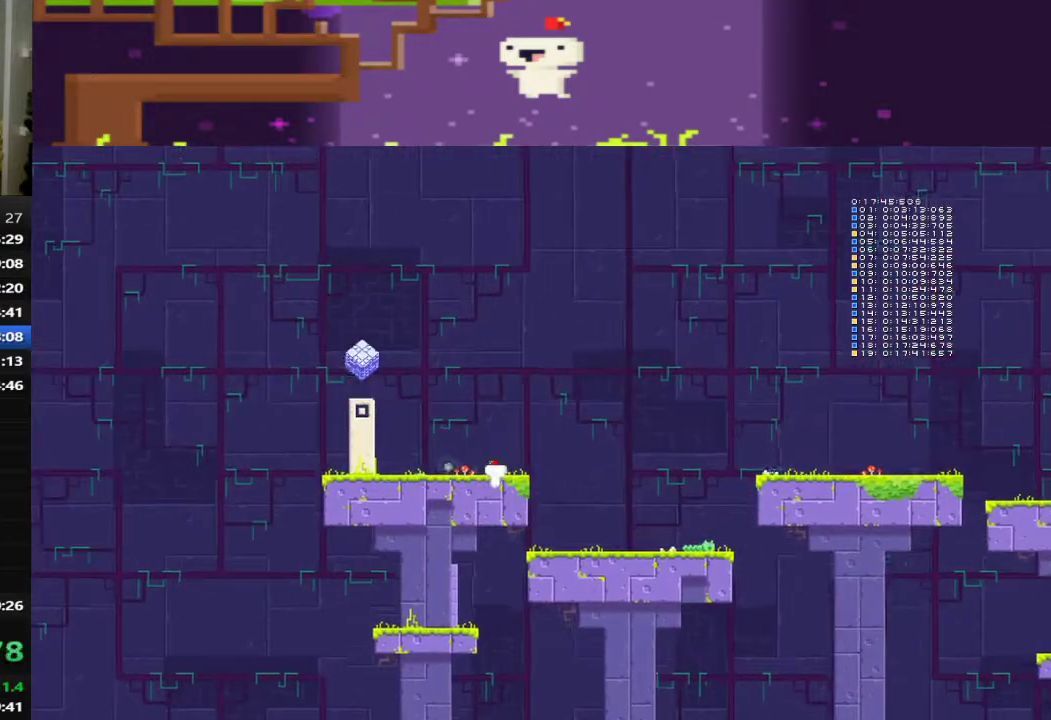
{"buttons": ["DPAD_LEFT"], "left_stick": "center", "events": [[200, "DPAD_UP", "up"], [320, "DPAD_LEFT", "down"]]}
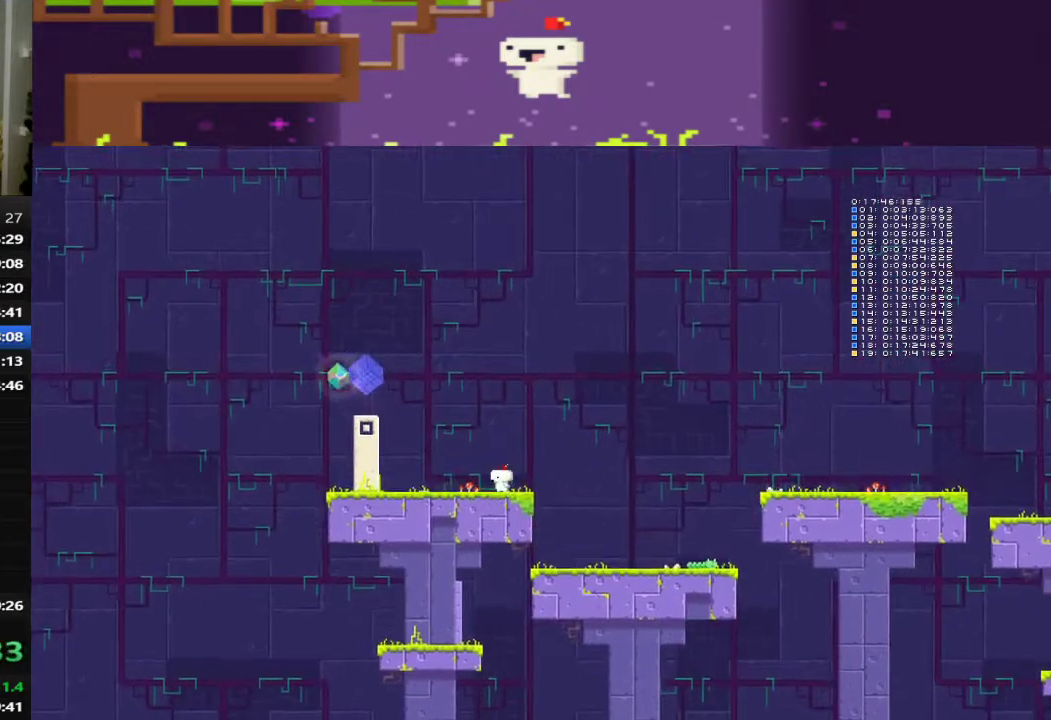
{"buttons": ["DPAD_LEFT"], "left_stick": "center", "events": []}
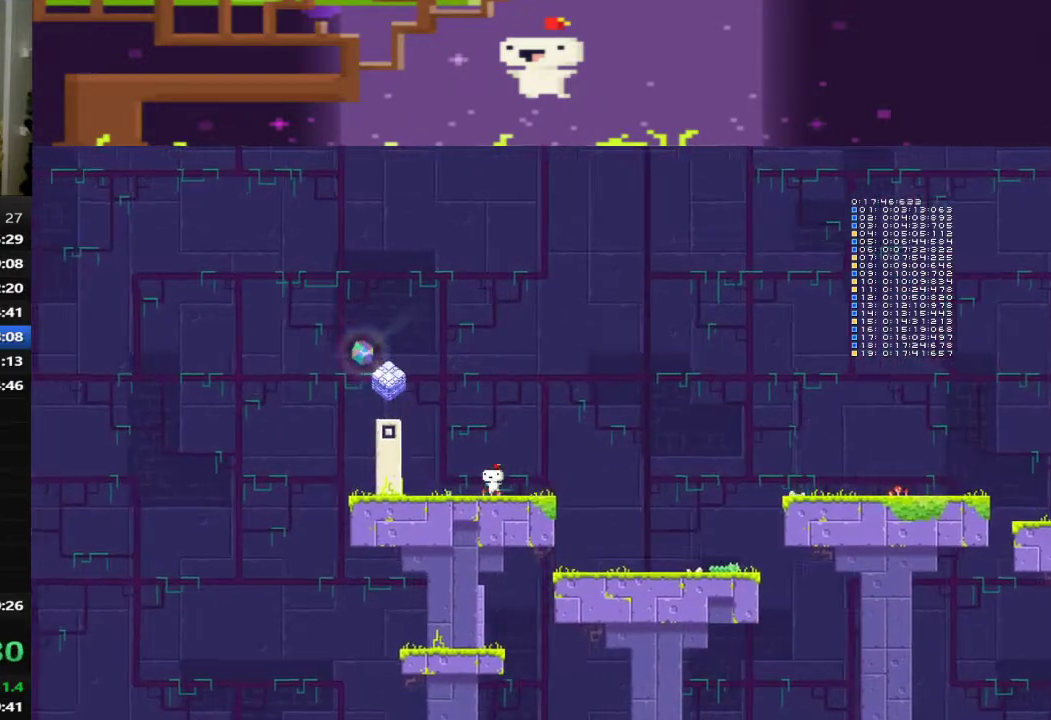
{"buttons": ["DPAD_LEFT"], "left_stick": "center", "events": []}
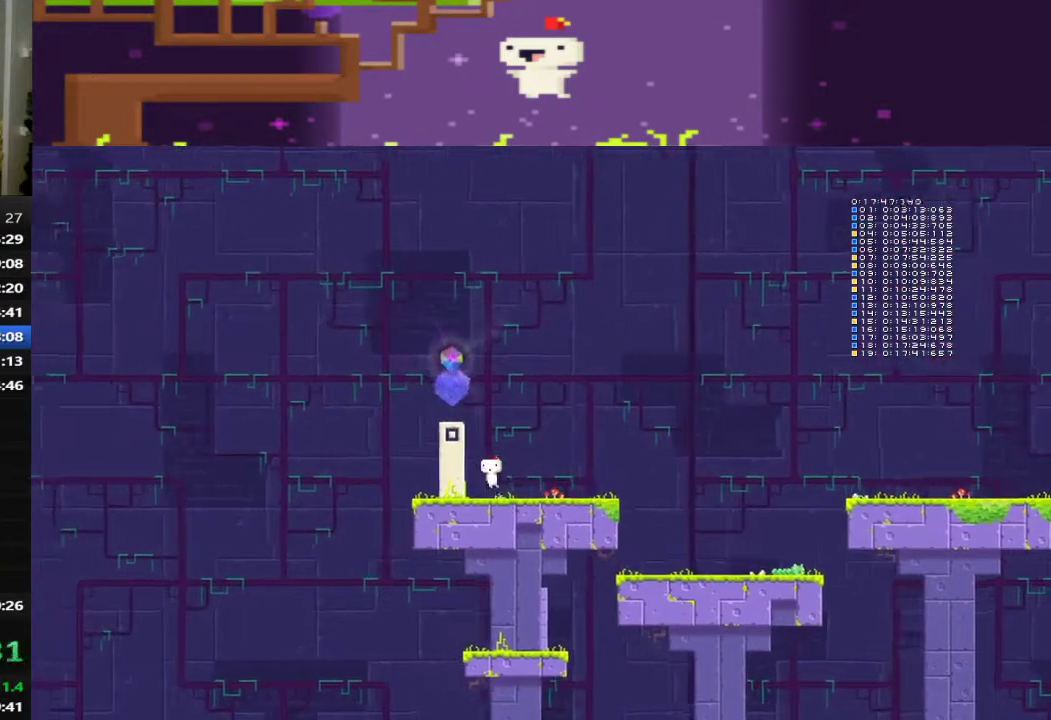
{"buttons": ["DPAD_UP"], "left_stick": "center", "events": [[280, "DPAD_LEFT", "up"], [280, "DPAD_UP", "down"]]}